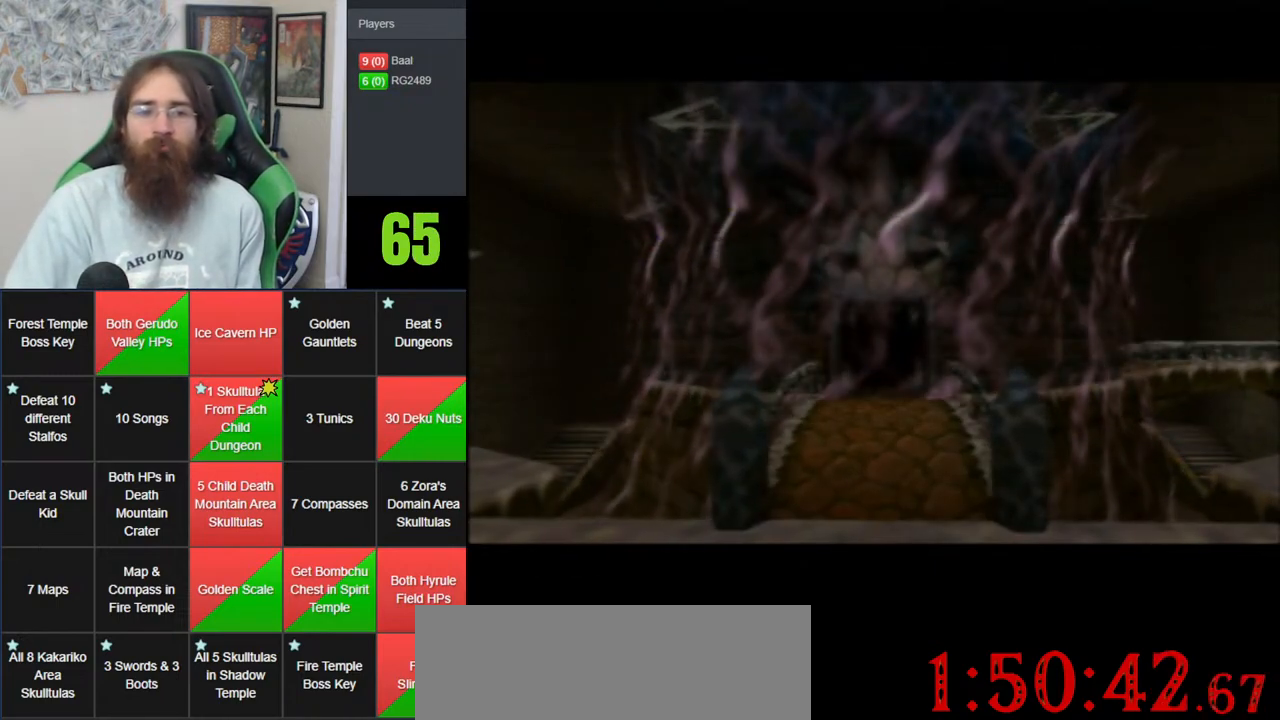
Gameplay with a controller (Nintendo layout); each line is a JSON object with the inputs held at the frame after it. "events" lists button and stick changes between this image and that frame as [ms after this image, input, new state], when the widget could be followed in between. Not read: B DPAD_DOWN DPAD_RIGHT DPAD_UP L1 L3 R1 R3 START X Y.
{"buttons": [], "left_stick": "center", "events": [[17, "A", "down"], [150, "A", "up"], [217, "A", "down"], [300, "A", "up"]]}
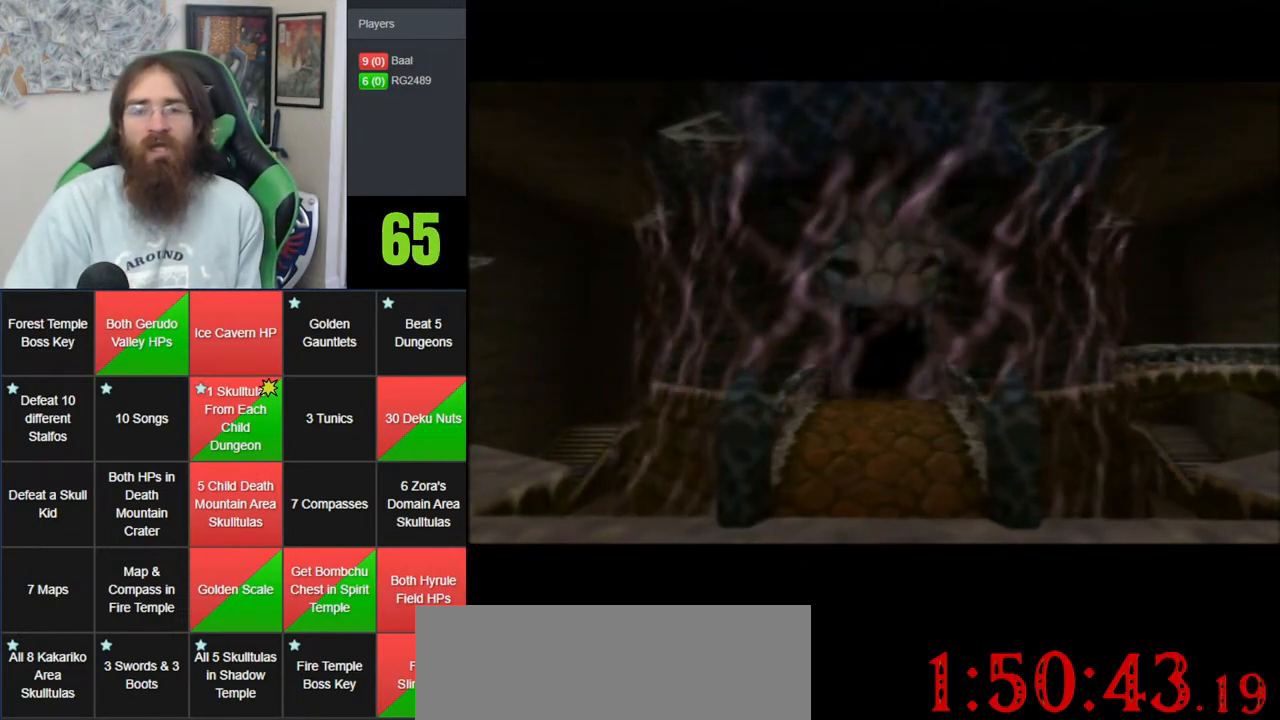
{"buttons": [], "left_stick": "center", "events": []}
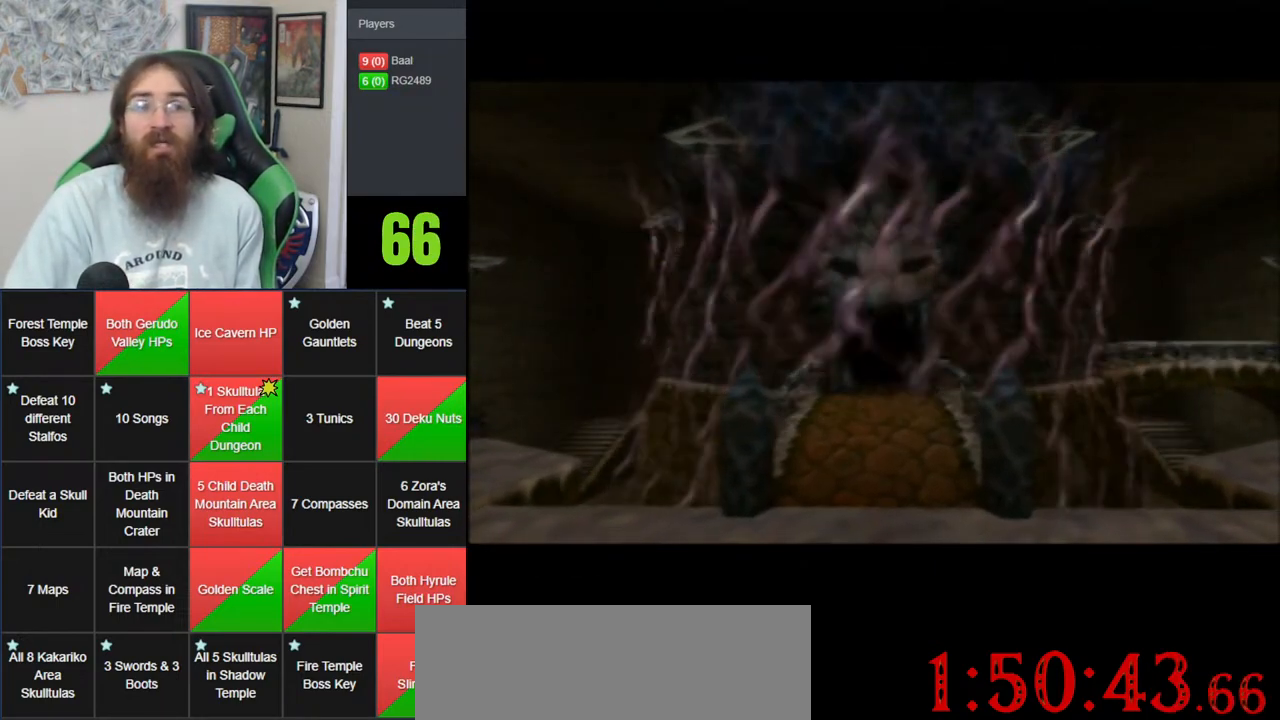
{"buttons": ["A"], "left_stick": "center", "events": [[50, "A", "down"], [100, "A", "up"], [200, "A", "down"], [283, "A", "up"], [400, "A", "down"]]}
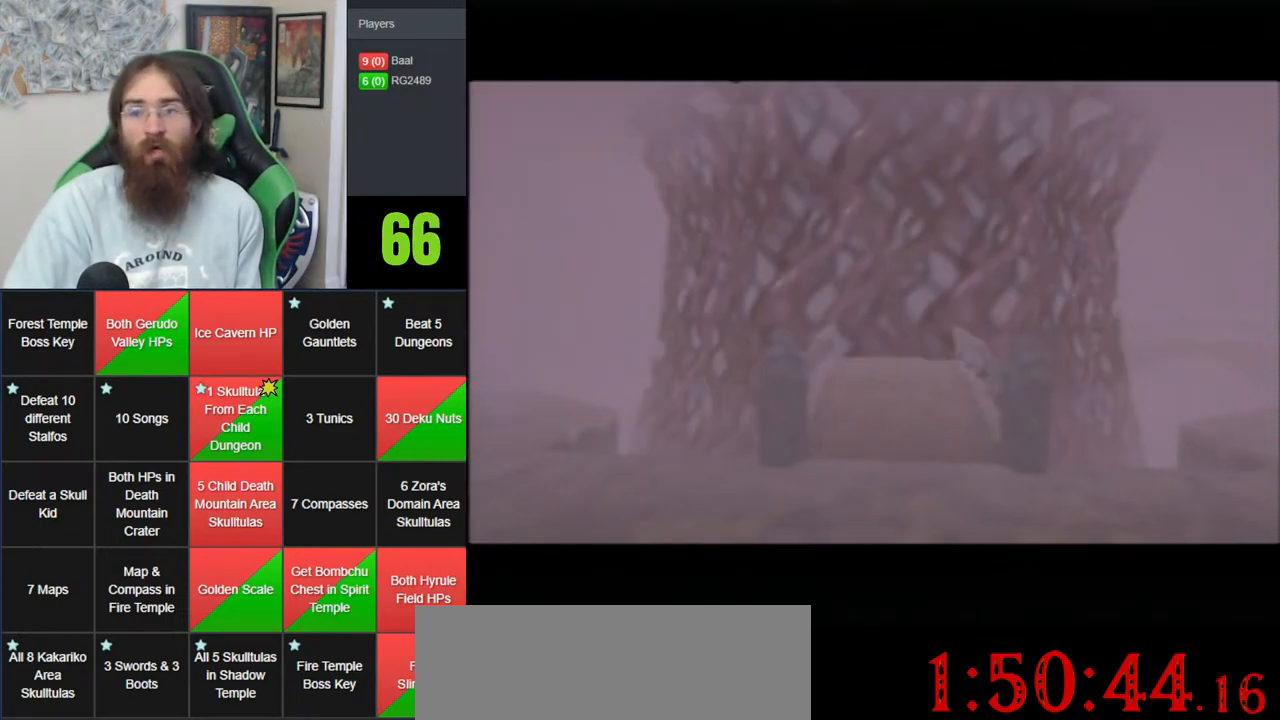
{"buttons": [], "left_stick": "center", "events": [[17, "A", "up"], [117, "A", "down"], [217, "A", "up"], [333, "A", "down"], [417, "A", "up"]]}
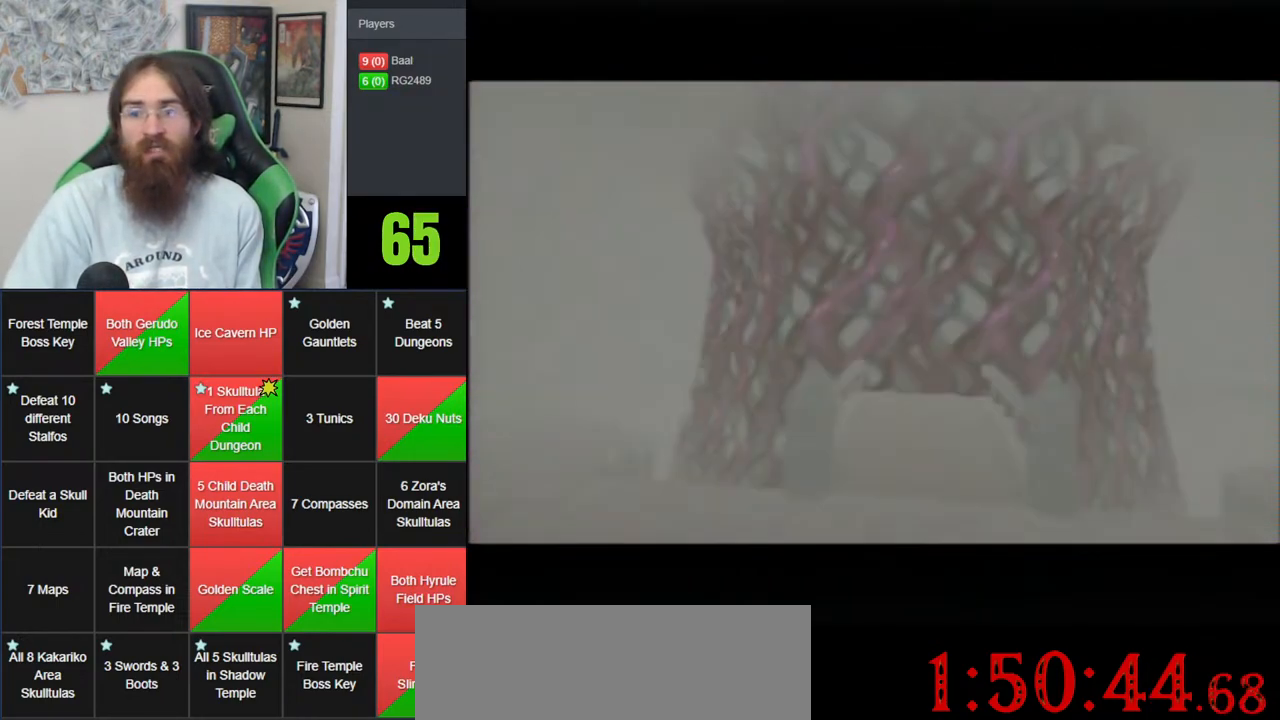
{"buttons": ["A"], "left_stick": "center", "events": [[67, "A", "down"], [133, "A", "up"], [250, "A", "down"], [350, "A", "up"], [450, "A", "down"]]}
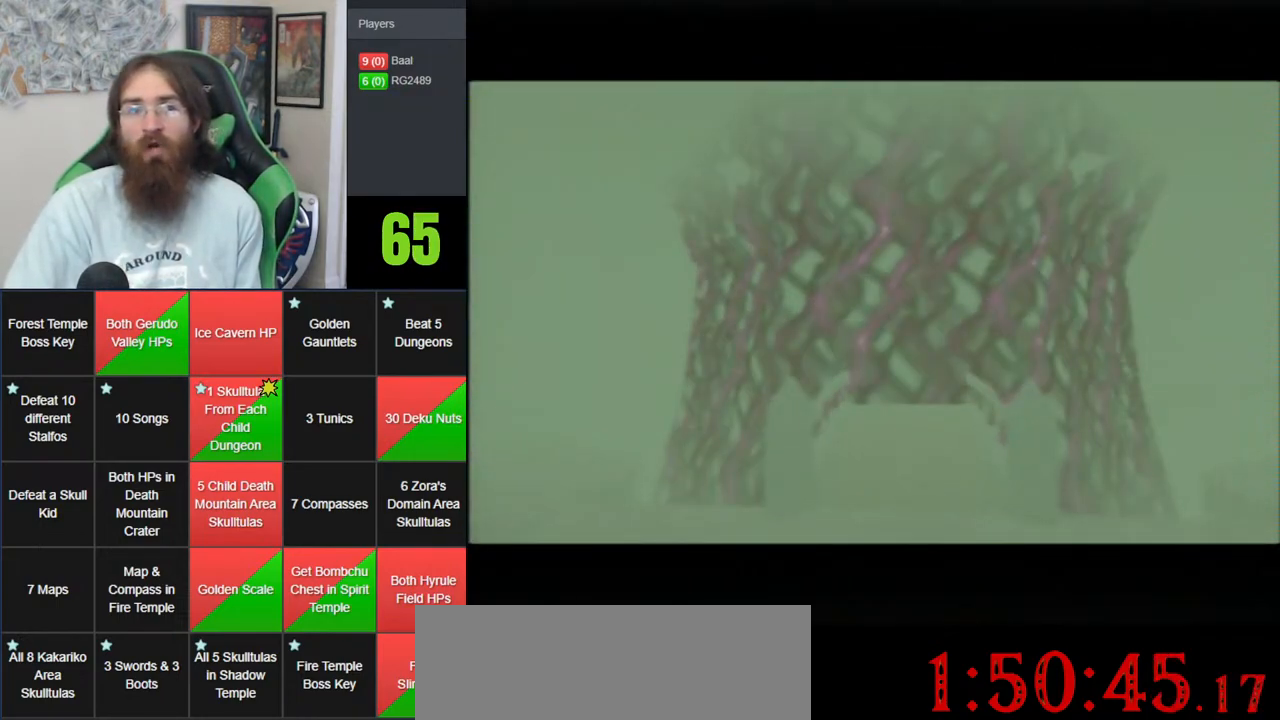
{"buttons": [], "left_stick": "center", "events": [[67, "A", "up"], [150, "A", "down"], [300, "A", "up"]]}
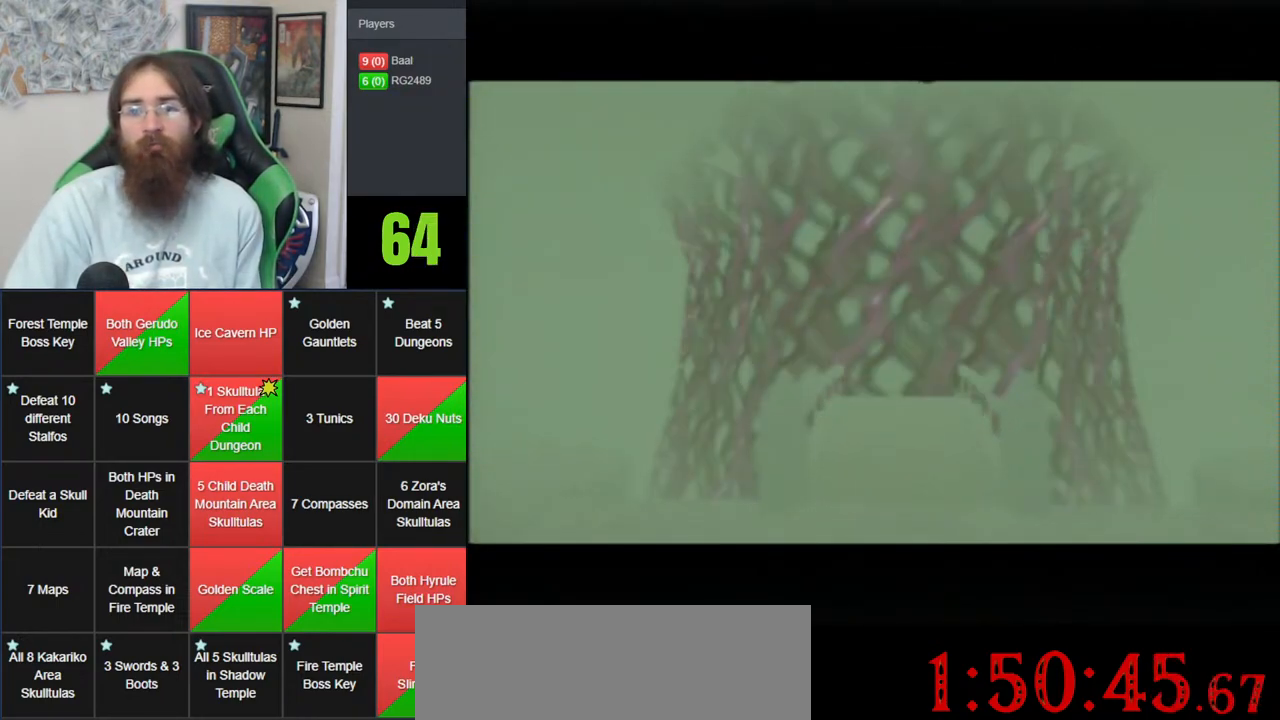
{"buttons": [], "left_stick": "center", "events": [[350, "A", "down"], [433, "A", "up"]]}
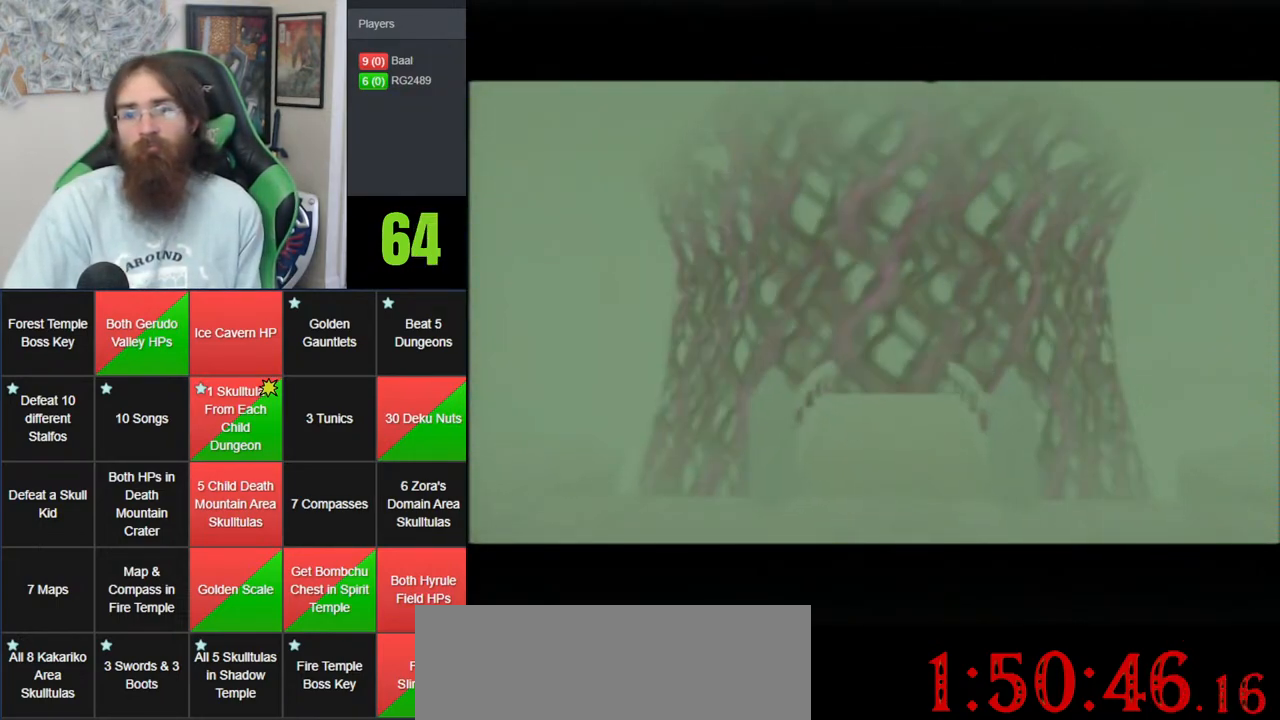
{"buttons": [], "left_stick": "center", "events": [[67, "A", "down"], [167, "A", "up"], [283, "A", "down"], [450, "A", "up"]]}
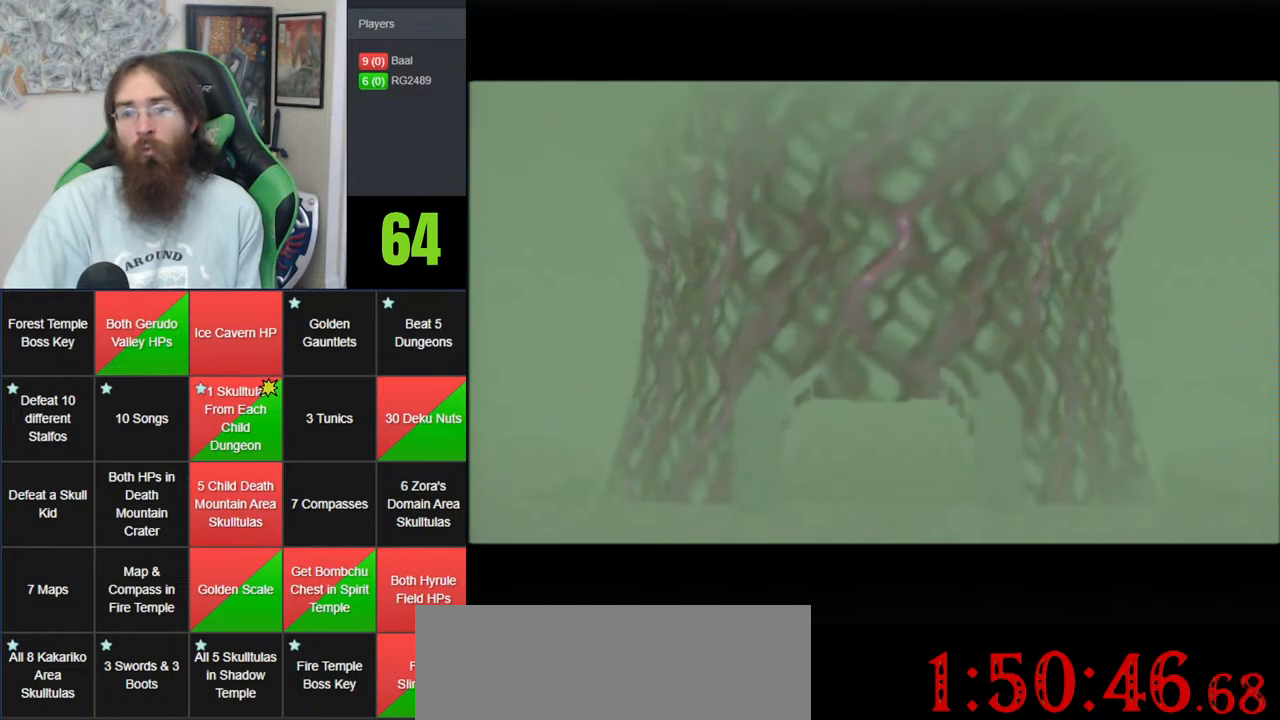
{"buttons": [], "left_stick": "center", "events": [[150, "A", "down"], [283, "A", "up"], [350, "A", "down"], [483, "A", "up"]]}
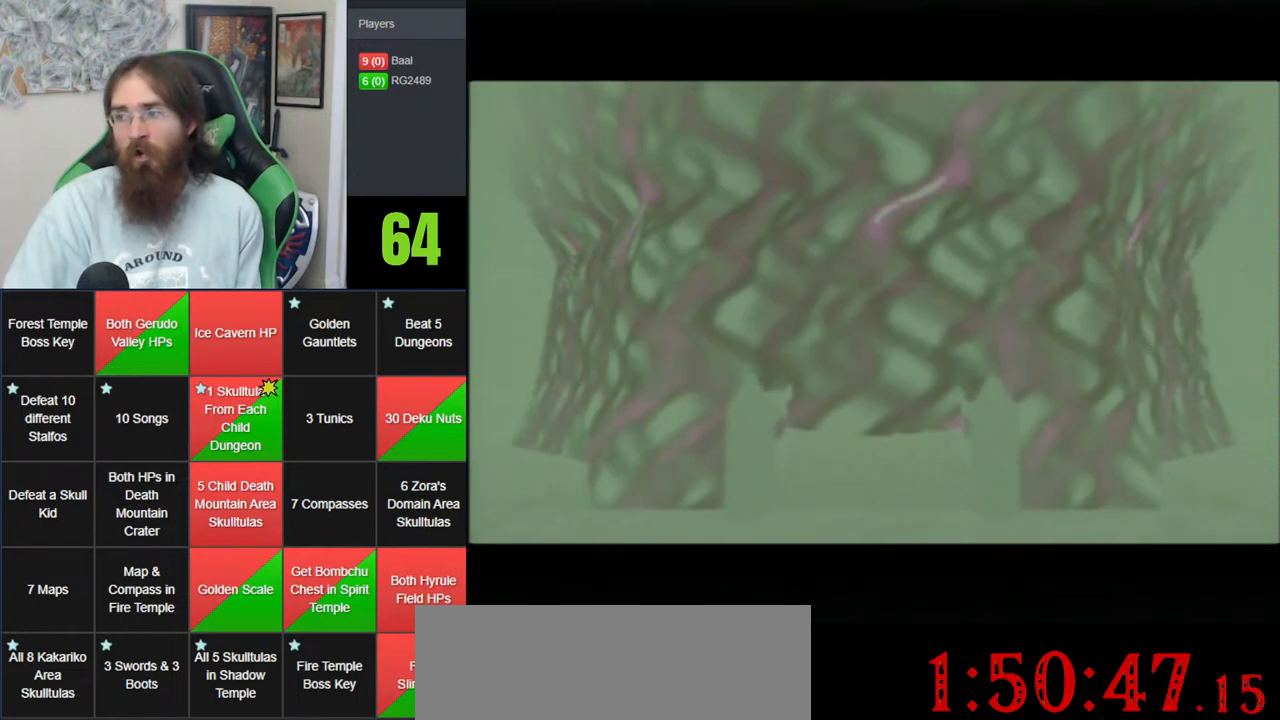
{"buttons": [], "left_stick": "center", "events": []}
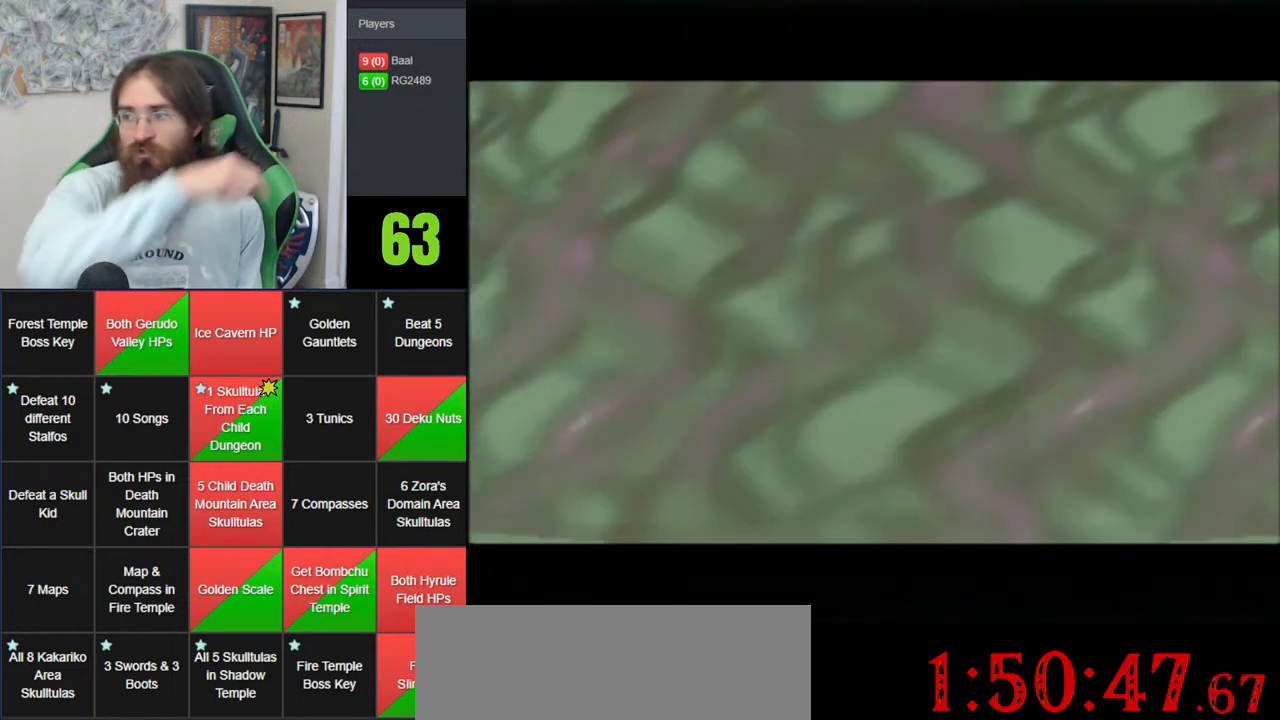
{"buttons": [], "left_stick": "center", "events": []}
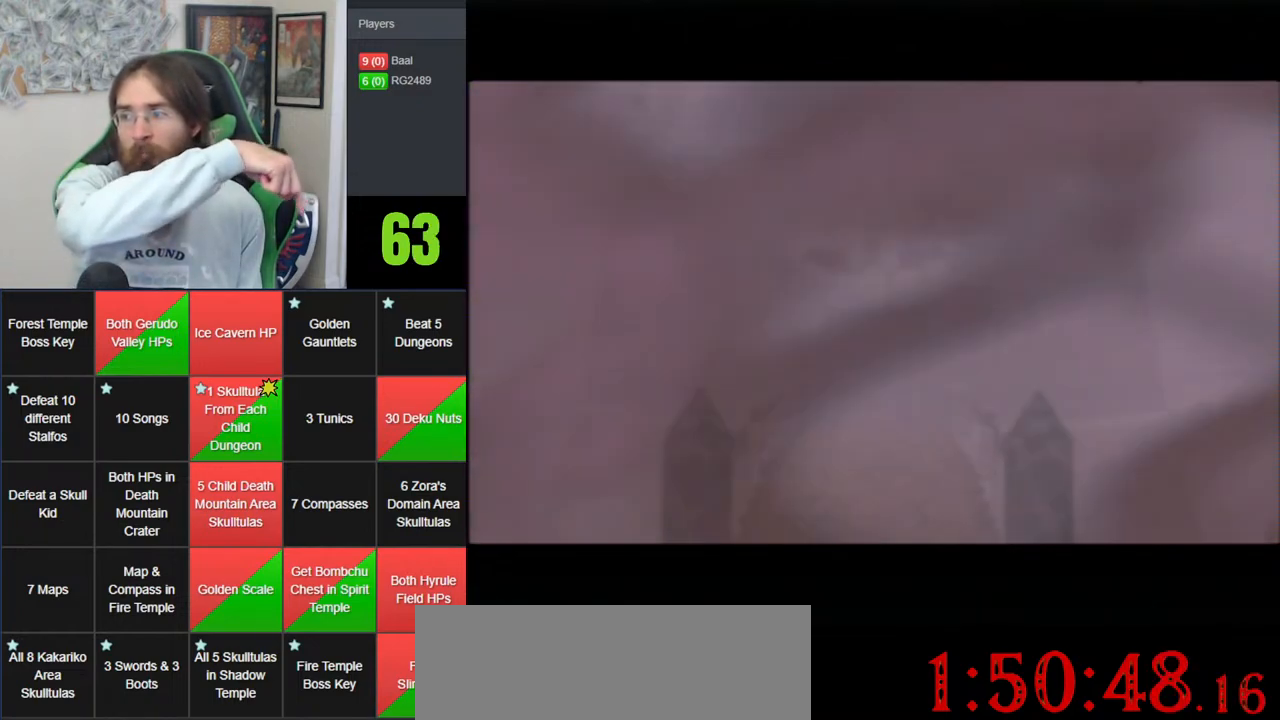
{"buttons": [], "left_stick": "center", "events": []}
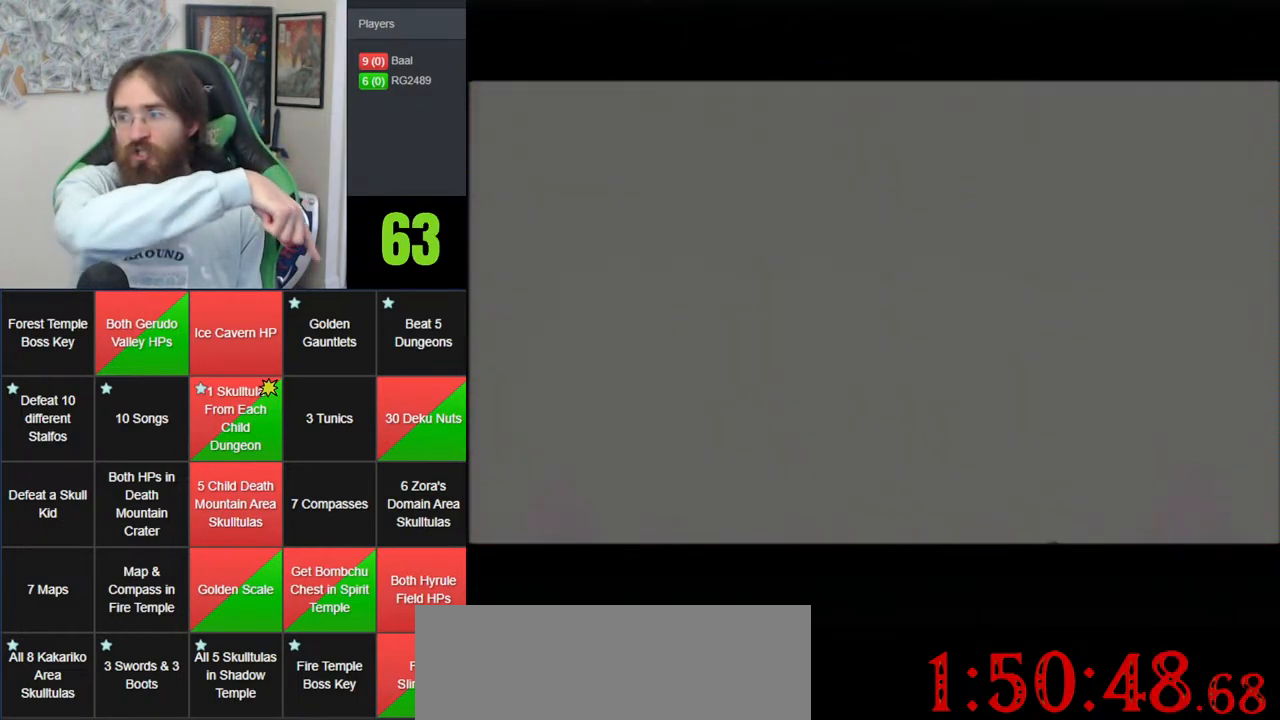
{"buttons": [], "left_stick": "center", "events": []}
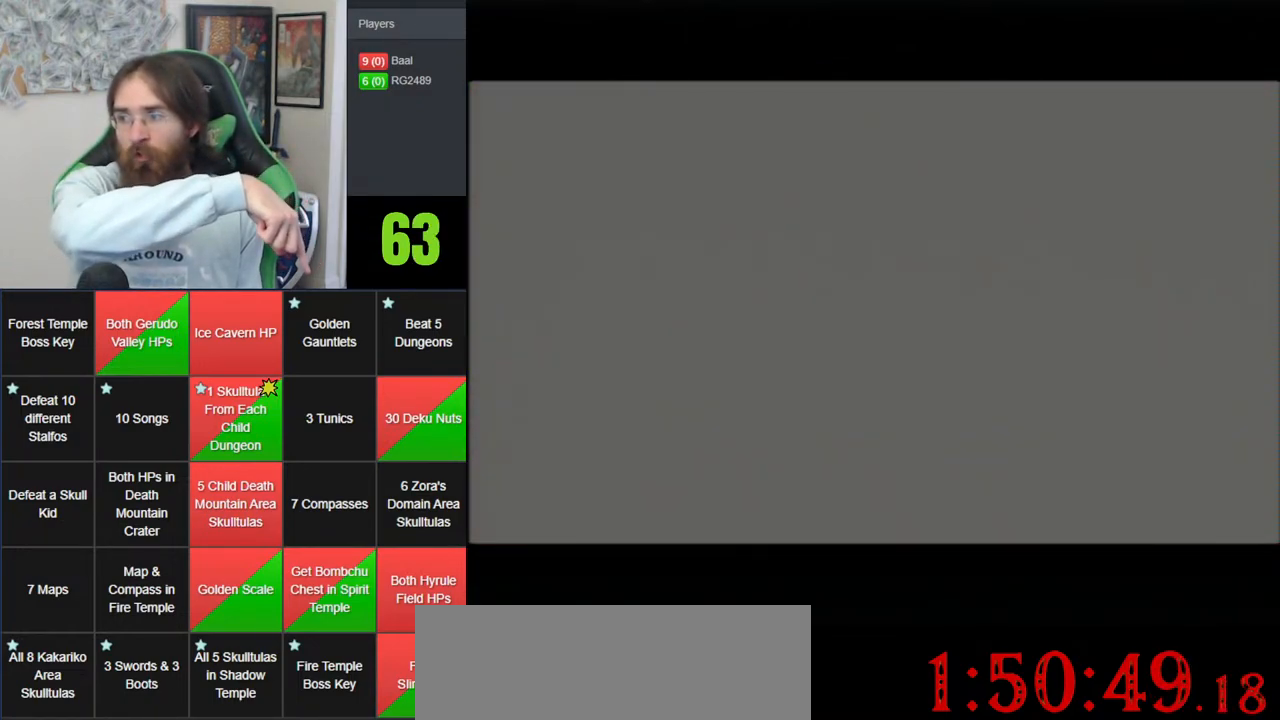
{"buttons": [], "left_stick": "center", "events": []}
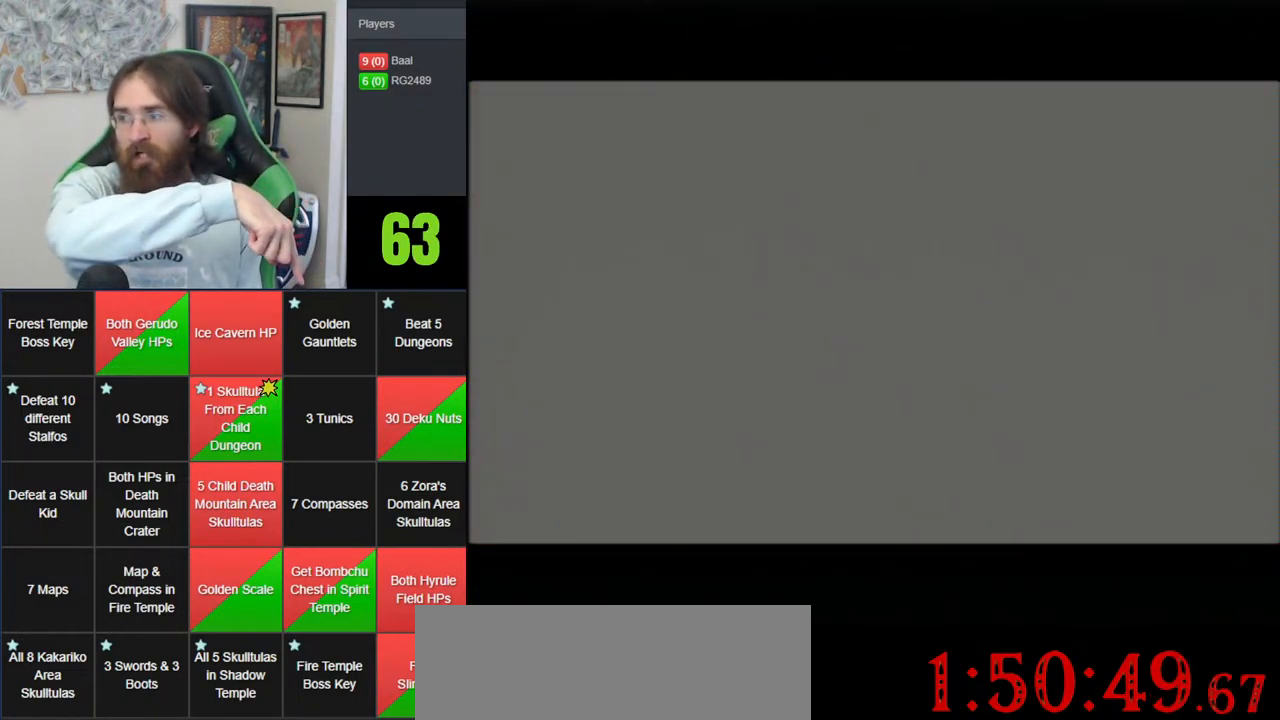
{"buttons": [], "left_stick": "center", "events": []}
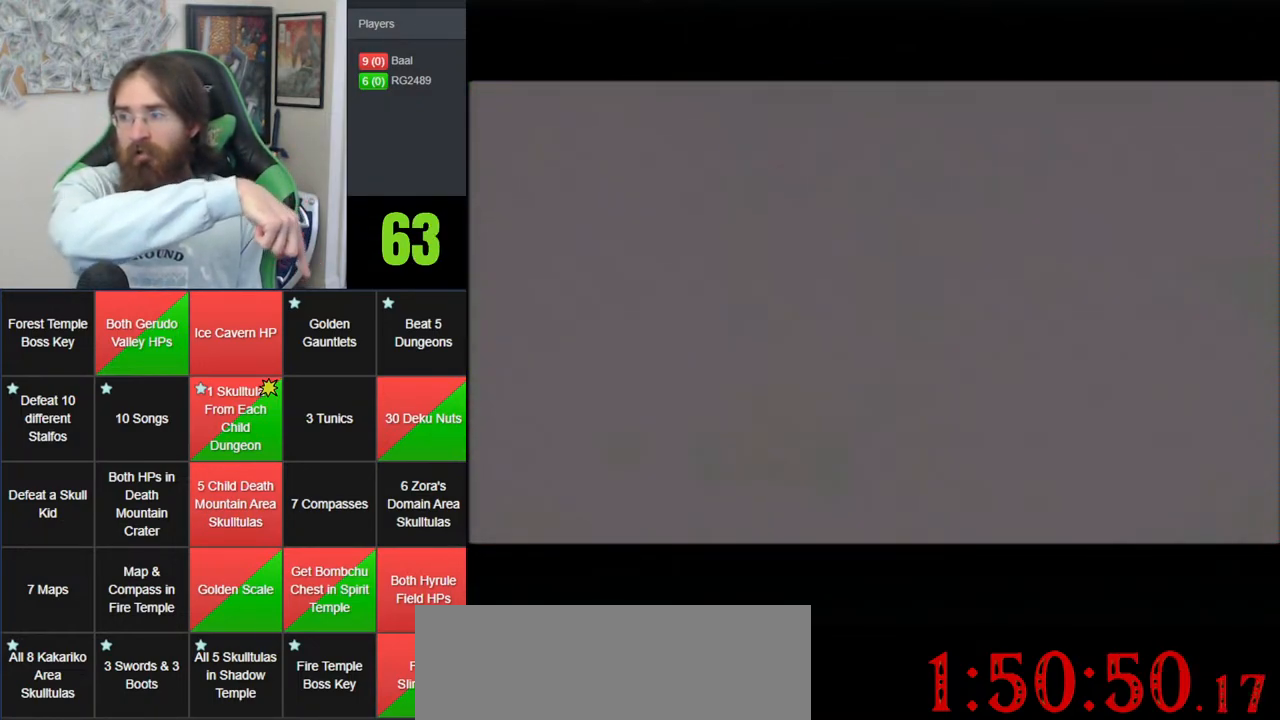
{"buttons": [], "left_stick": "center", "events": []}